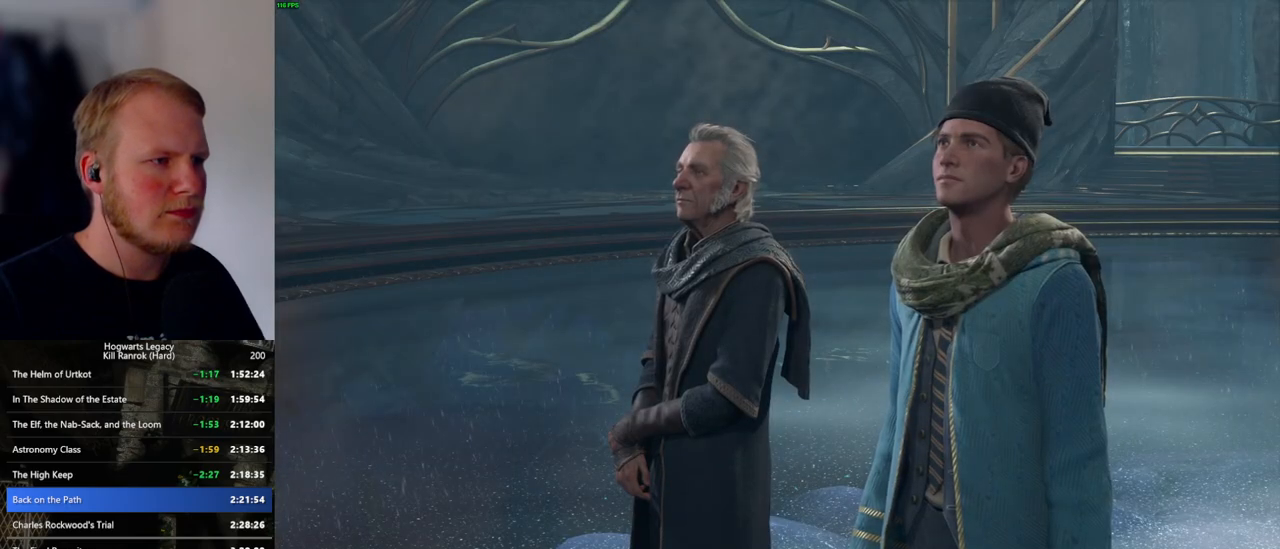
Gameplay with keyboard and mouse; each line is a JSON object with the keys and mouse buttons held at the frame after it. "events" lists presses ("down") and releases ("up") of ".", "/", "0", "1", "2", "3", "4", "5", "6", "7", "8", "9", "a", "alt_l", "alt_r", "b", "backslash", "backspace", "c", "caps_lock", "comma", "ctrl_l", "ctrl_r", "d", "e", "equals", "escape", "f", "f1", "f10", "f11", "f12", "f2", "f3", "f4", "f5", "f6", "f7", "f8", "f9", "g", "h", "i", "j", "k", "l", "lbracket", "m", "minus", "n", "o", "p", "q", "quote", "r", "rbracket", "return", "s", "semicolon", "shift_l", "shift_r", "space", "super_l", "super_r", "t", "tab", "tilde", "u", "v", "w", "x", "y", "z", "mouse_left", "mouse_wheel", "mouse_right", "mouse_mb4" and "mouse_mb5" between this image and that frame as [ms after this image, input, new state], when the widget could be followed in between. "mouse_left", "mouse_wheel", "mouse_right", "mouse_mb4", "mouse_mb5" = the "left", "wheel", "right", "mb4", "mb5" buttons of the "mouse" list. No other keys are recorded. "wheel" means that the mouse wheel is clicked or scrolled. Mouse movement is not recorded.
{"keys": ["q", "space"], "mouse": [], "events": [[33, "q", "up"], [33, "space", "up"], [117, "q", "down"], [150, "space", "down"], [200, "q", "up"], [200, "space", "up"], [267, "mouse_wheel", "down"], [283, "q", "down"], [317, "mouse_wheel", "up"], [317, "space", "down"], [333, "mouse_wheel", "down"], [350, "mouse_wheel", "up"], [350, "space", "up"], [367, "q", "up"], [467, "q", "down"], [483, "space", "down"]]}
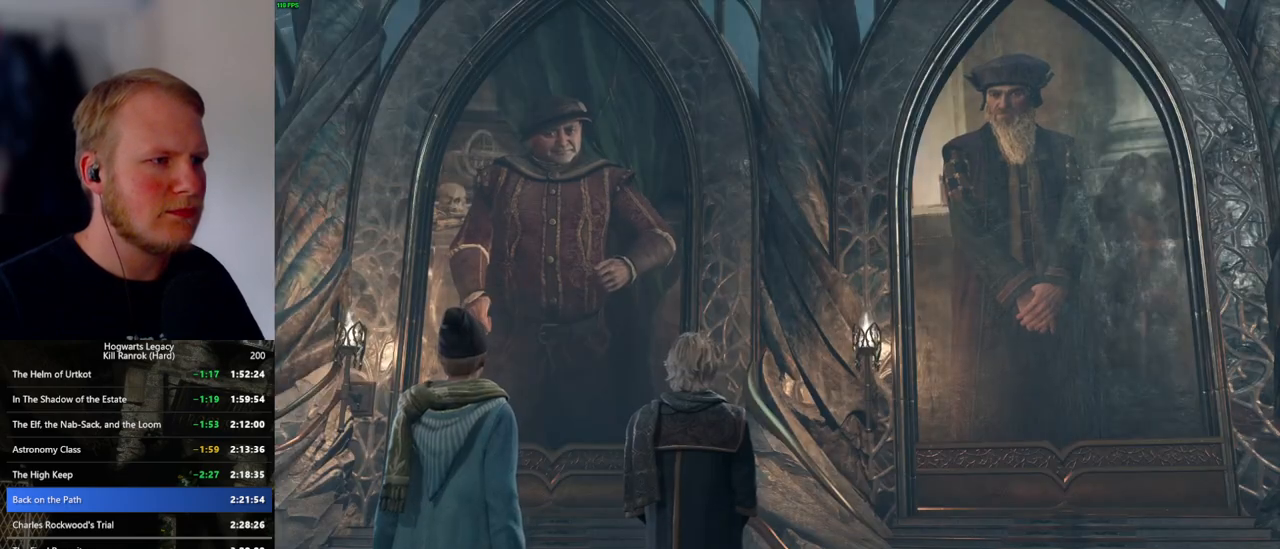
{"keys": ["q", "space"], "mouse": [], "events": [[33, "q", "up"], [33, "space", "up"], [117, "mouse_wheel", "down"], [133, "mouse_wheel", "up"], [133, "q", "down"], [150, "mouse_wheel", "down"], [167, "space", "down"], [200, "space", "up"], [217, "q", "up"], [267, "mouse_wheel", "up"], [283, "mouse_wheel", "down"], [317, "mouse_wheel", "up"], [317, "q", "down"], [333, "space", "down"], [383, "q", "up"], [383, "space", "up"], [483, "q", "down"], [500, "space", "down"]]}
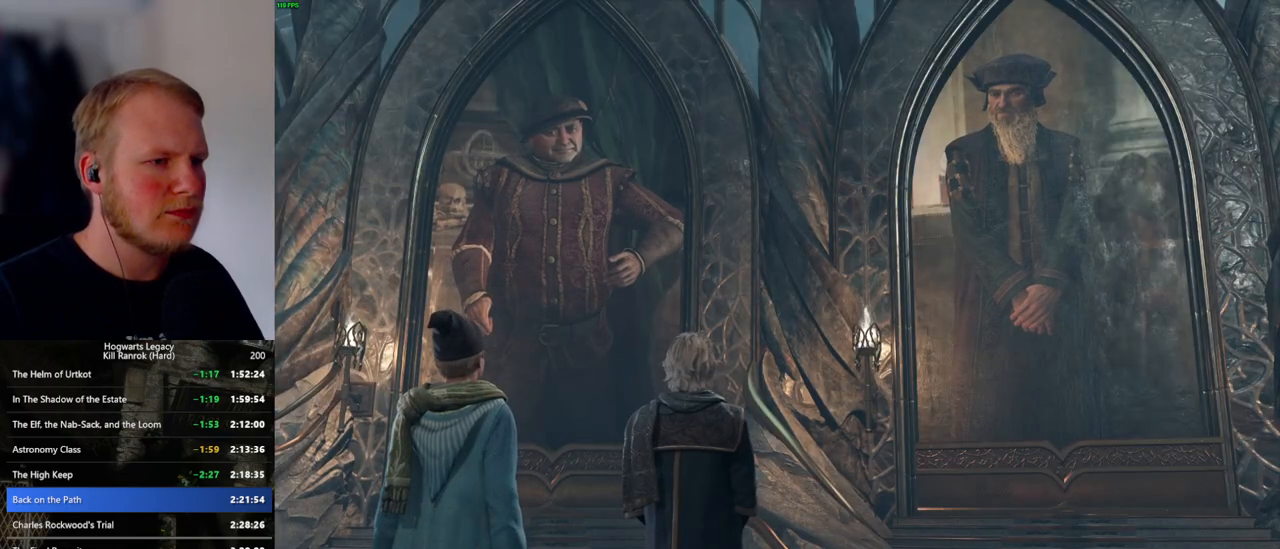
{"keys": [], "mouse": ["wheel"], "events": [[50, "q", "up"], [50, "space", "up"], [67, "mouse_wheel", "down"], [150, "mouse_wheel", "up"], [150, "q", "down"], [167, "space", "down"], [200, "space", "up"], [233, "q", "up"], [300, "q", "down"], [333, "space", "down"], [400, "space", "up"], [450, "q", "up"], [467, "mouse_wheel", "down"]]}
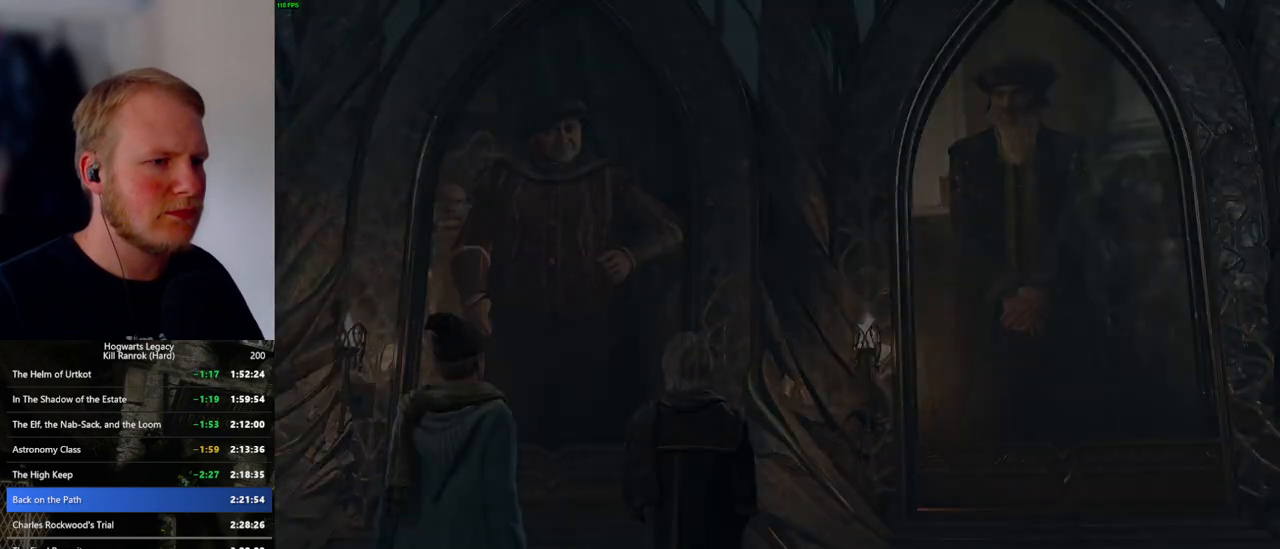
{"keys": [], "mouse": [], "events": [[17, "mouse_wheel", "up"], [17, "q", "down"], [17, "space", "down"], [33, "mouse_wheel", "down"], [100, "mouse_wheel", "up"], [100, "space", "up"], [117, "q", "up"]]}
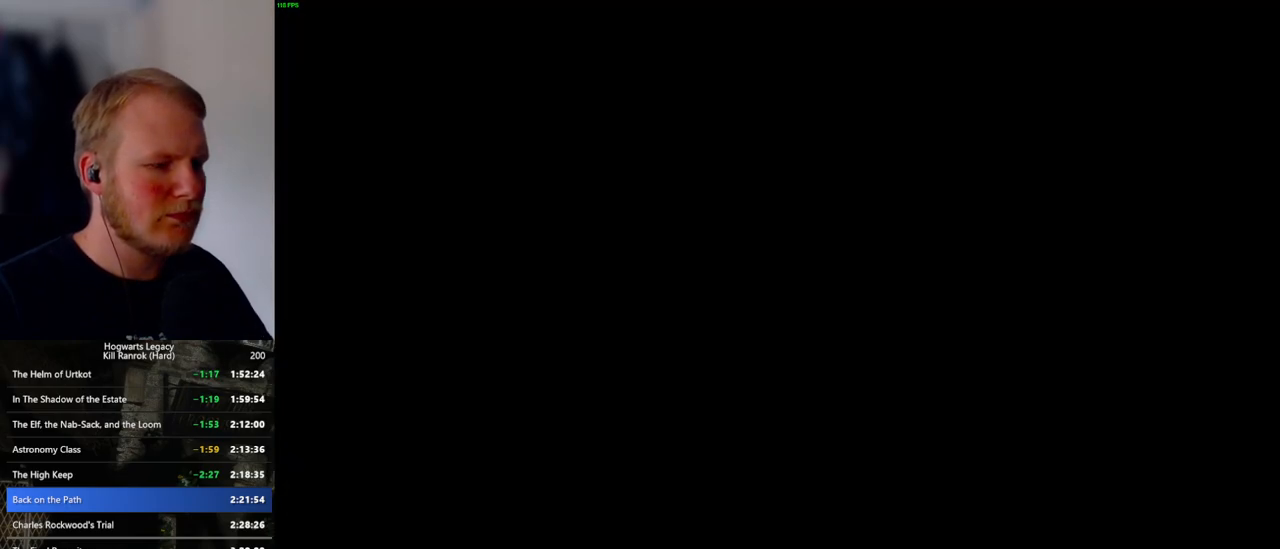
{"keys": [], "mouse": [], "events": []}
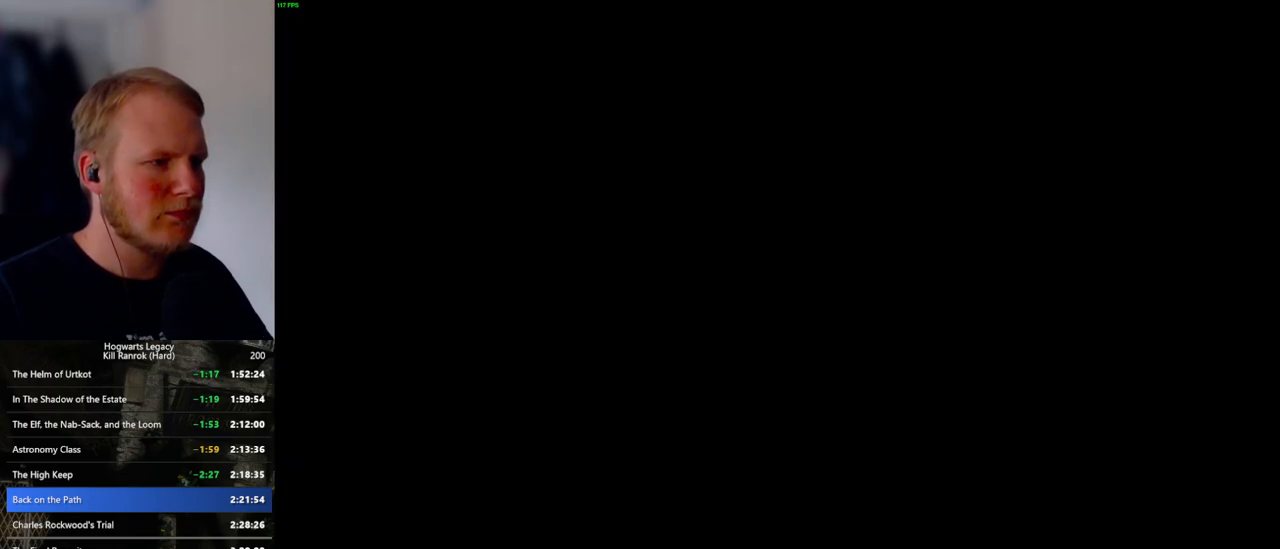
{"keys": [], "mouse": ["wheel"], "events": [[167, "mouse_wheel", "down"], [483, "mouse_wheel", "up"], [500, "mouse_wheel", "down"]]}
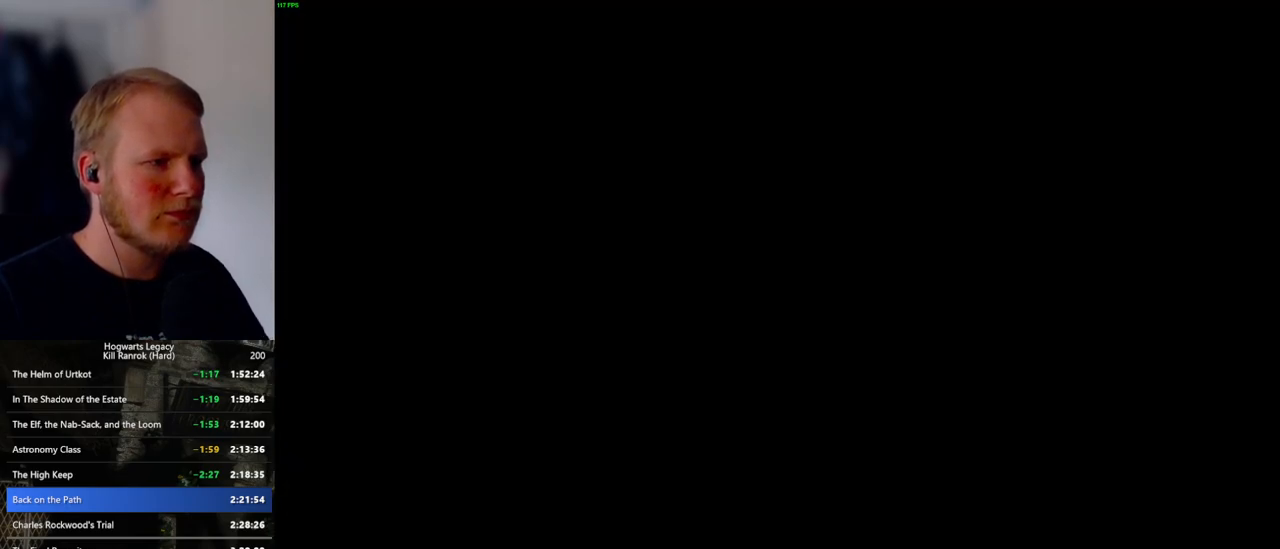
{"keys": [], "mouse": ["wheel"], "events": [[200, "mouse_wheel", "up"], [200, "q", "down"], [300, "q", "up"], [383, "q", "down"], [400, "space", "down"], [433, "q", "up"], [433, "space", "up"], [450, "mouse_wheel", "down"], [467, "mouse_wheel", "up"], [483, "mouse_wheel", "down"]]}
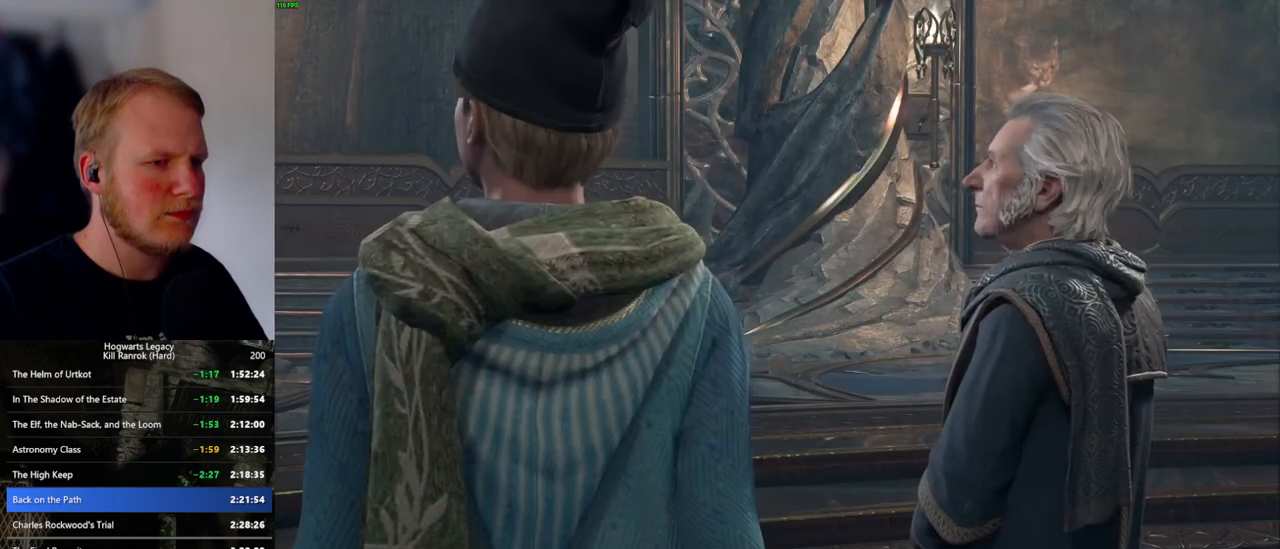
{"keys": [], "mouse": [], "events": [[50, "mouse_wheel", "up"], [50, "q", "down"], [67, "space", "down"], [83, "q", "up"], [83, "space", "up"], [217, "q", "down"], [217, "space", "down"], [250, "space", "up"], [267, "q", "up"], [317, "mouse_wheel", "down"], [333, "mouse_wheel", "up"], [350, "mouse_wheel", "down"], [367, "q", "down"], [383, "space", "down"], [417, "space", "up"], [433, "mouse_wheel", "up"], [433, "q", "up"], [450, "mouse_wheel", "down"], [483, "mouse_wheel", "up"]]}
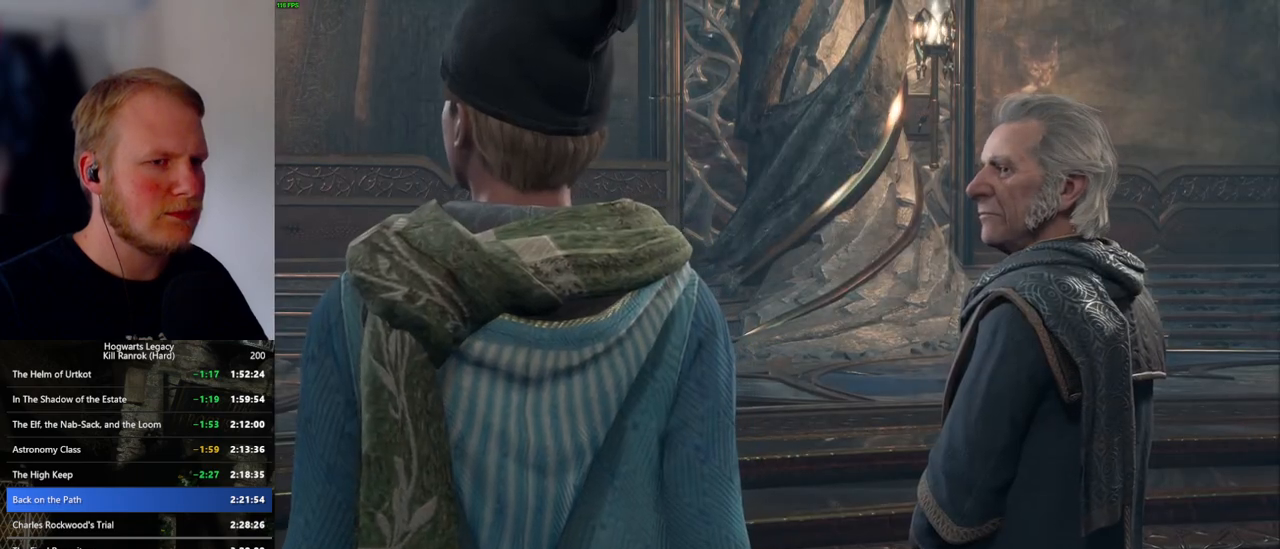
{"keys": ["q"], "mouse": [], "events": [[33, "q", "down"], [100, "q", "up"], [183, "q", "down"], [200, "mouse_wheel", "down"], [250, "q", "up"], [350, "mouse_wheel", "up"], [350, "q", "down"], [417, "q", "up"], [500, "q", "down"]]}
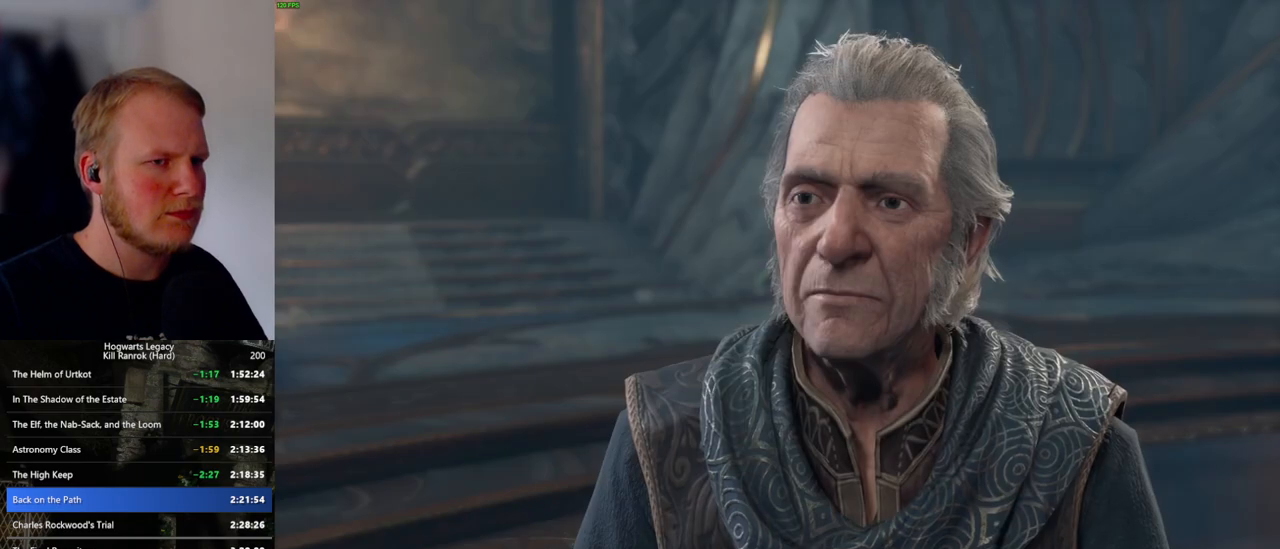
{"keys": ["q", "space"], "mouse": ["wheel"], "events": [[67, "q", "up"], [83, "mouse_wheel", "down"], [150, "mouse_wheel", "up"], [150, "q", "down"], [167, "mouse_wheel", "down"], [233, "mouse_wheel", "up"], [233, "q", "up"], [333, "q", "down"], [333, "space", "down"], [367, "space", "up"], [383, "q", "up"], [467, "mouse_wheel", "down"], [483, "mouse_wheel", "up"], [483, "q", "down"], [483, "space", "down"], [500, "mouse_wheel", "down"]]}
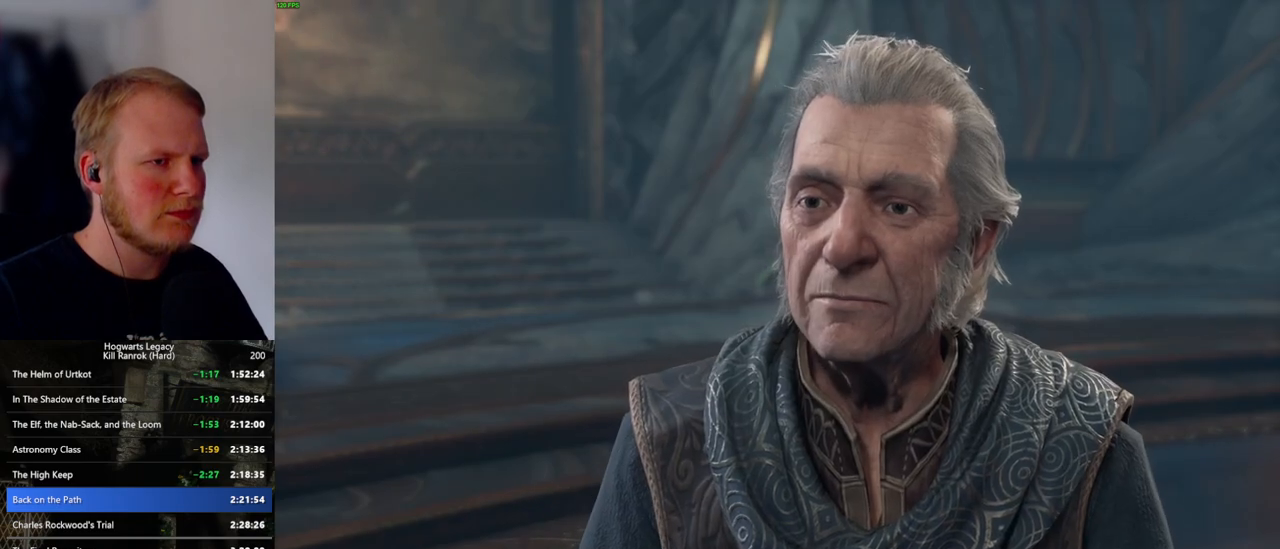
{"keys": [], "mouse": ["wheel"], "events": [[17, "mouse_wheel", "up"], [17, "space", "up"], [33, "mouse_wheel", "down"], [33, "q", "up"], [133, "mouse_wheel", "up"], [133, "q", "down"], [133, "space", "down"], [167, "space", "up"], [200, "q", "up"], [283, "mouse_wheel", "down"], [283, "q", "down"], [300, "mouse_wheel", "up"], [300, "space", "down"], [317, "mouse_wheel", "down"], [350, "space", "up"], [367, "mouse_wheel", "up"], [367, "q", "up"], [383, "mouse_wheel", "down"]]}
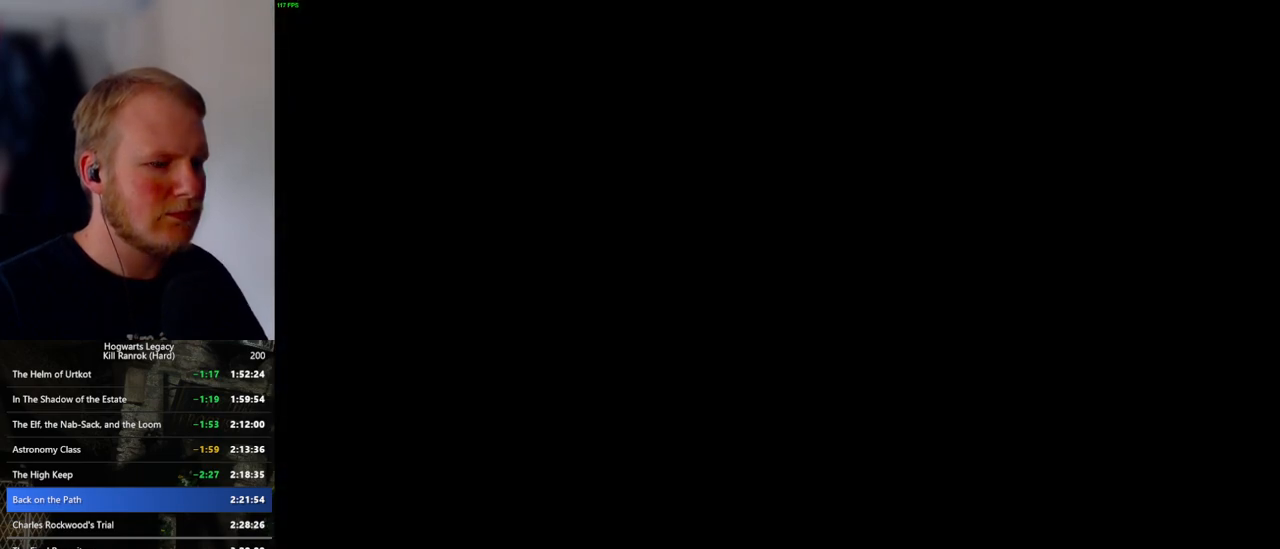
{"keys": ["m"], "mouse": [], "events": [[83, "mouse_wheel", "up"], [350, "m", "down"], [417, "m", "up"], [500, "m", "down"]]}
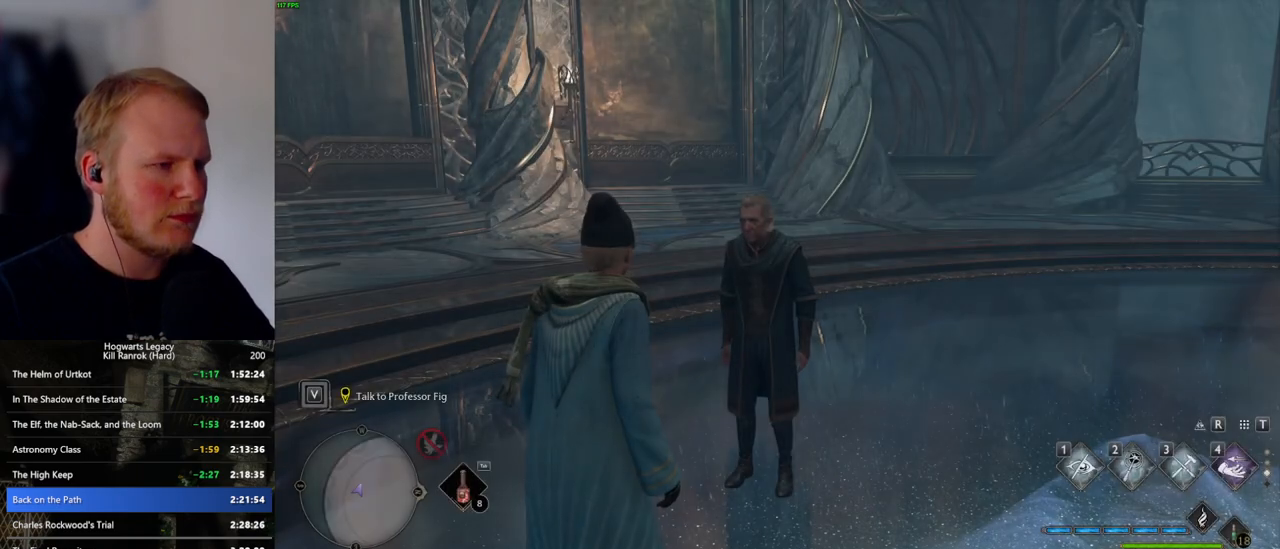
{"keys": [], "mouse": [], "events": [[83, "m", "up"], [133, "m", "down"], [233, "m", "up"]]}
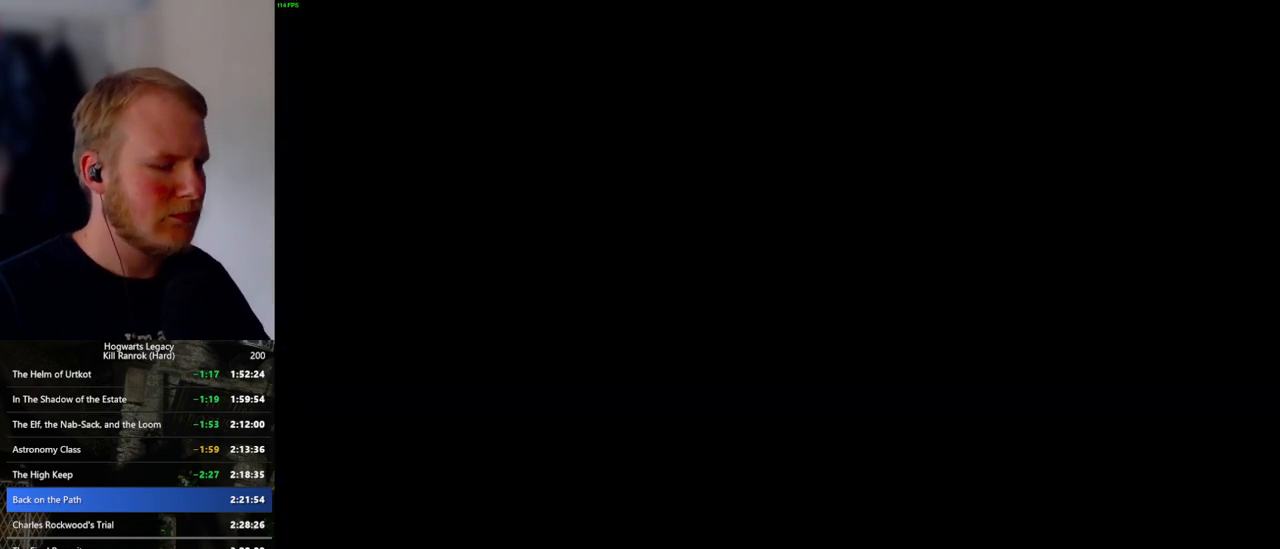
{"keys": [], "mouse": [], "events": []}
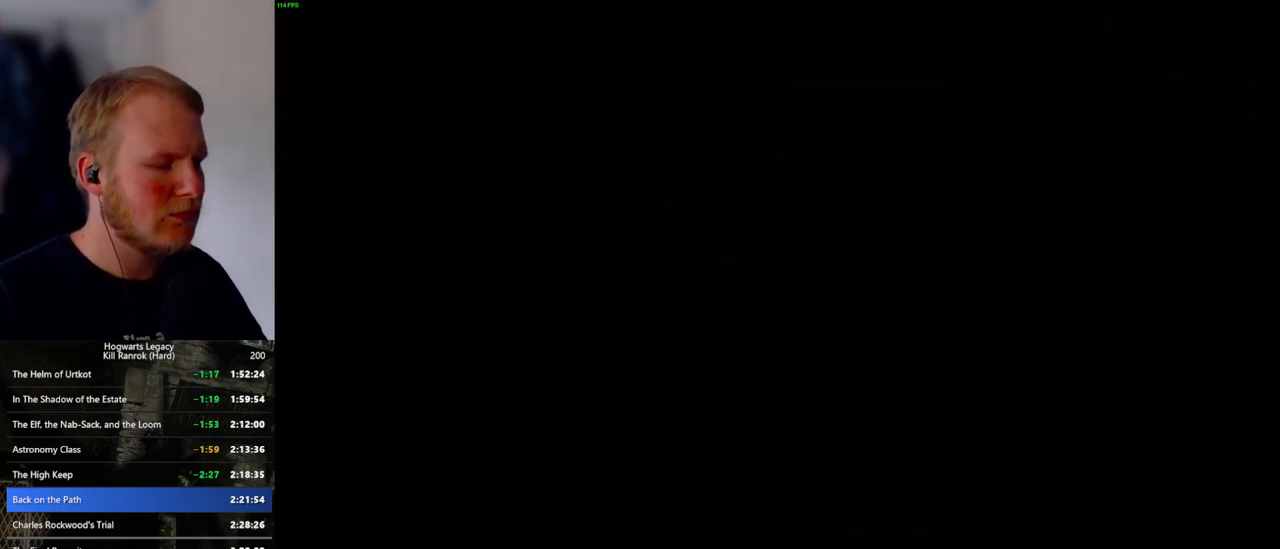
{"keys": [], "mouse": [], "events": [[33, "z", "down"], [133, "z", "up"], [183, "z", "down"], [300, "z", "up"], [383, "z", "down"], [450, "z", "up"]]}
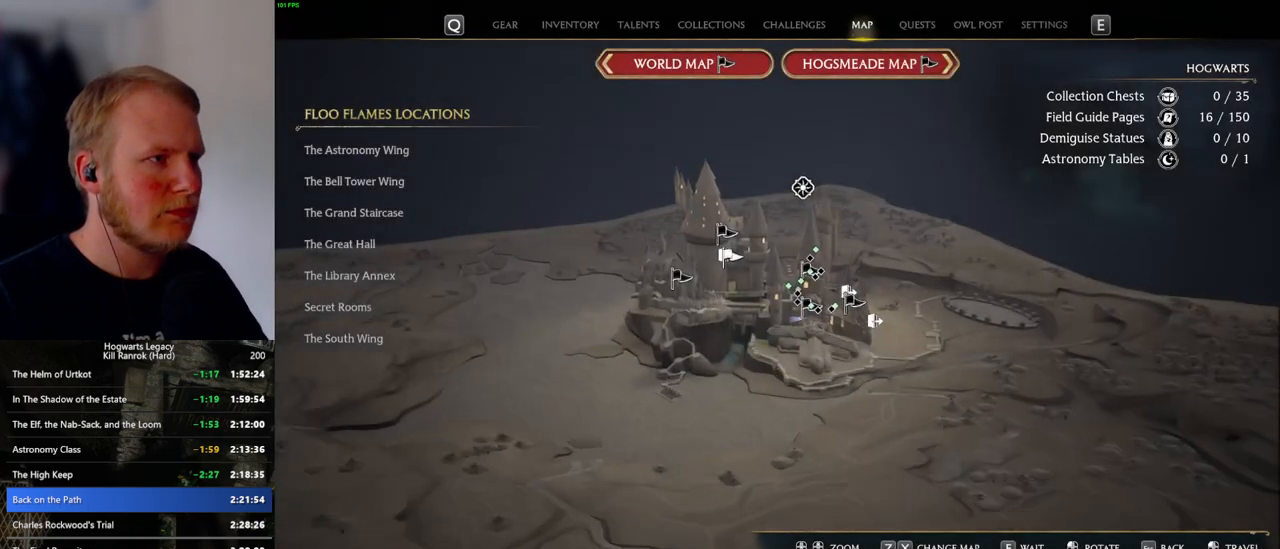
{"keys": [], "mouse": [], "events": [[67, "z", "down"], [133, "z", "up"], [283, "z", "down"], [317, "z", "up"]]}
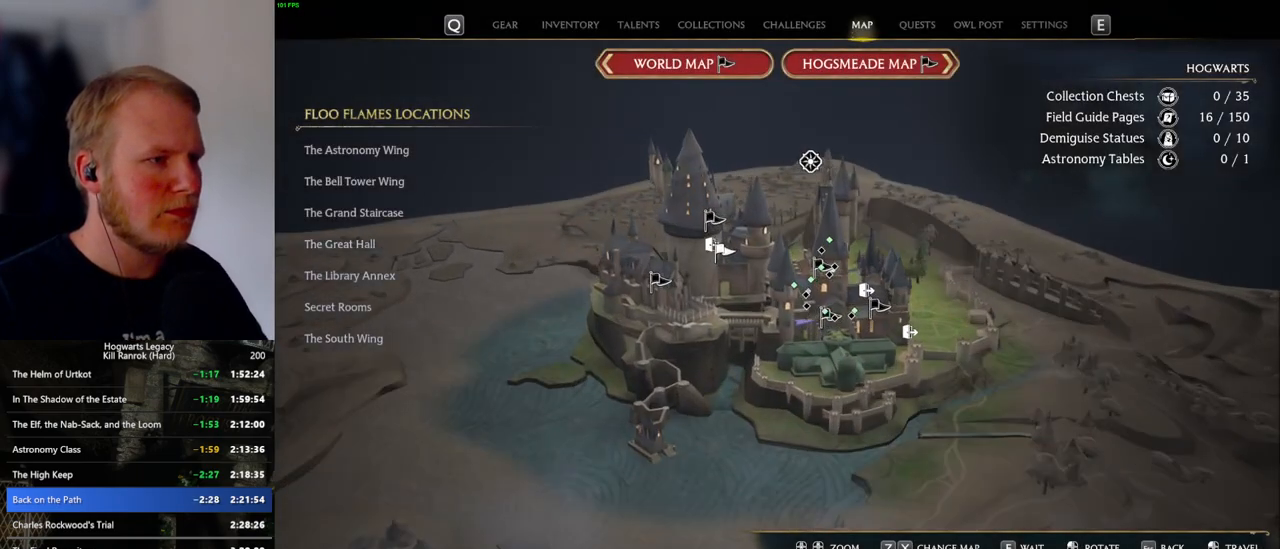
{"keys": [], "mouse": [], "events": [[17, "z", "down"], [67, "z", "up"], [183, "z", "down"], [233, "z", "up"]]}
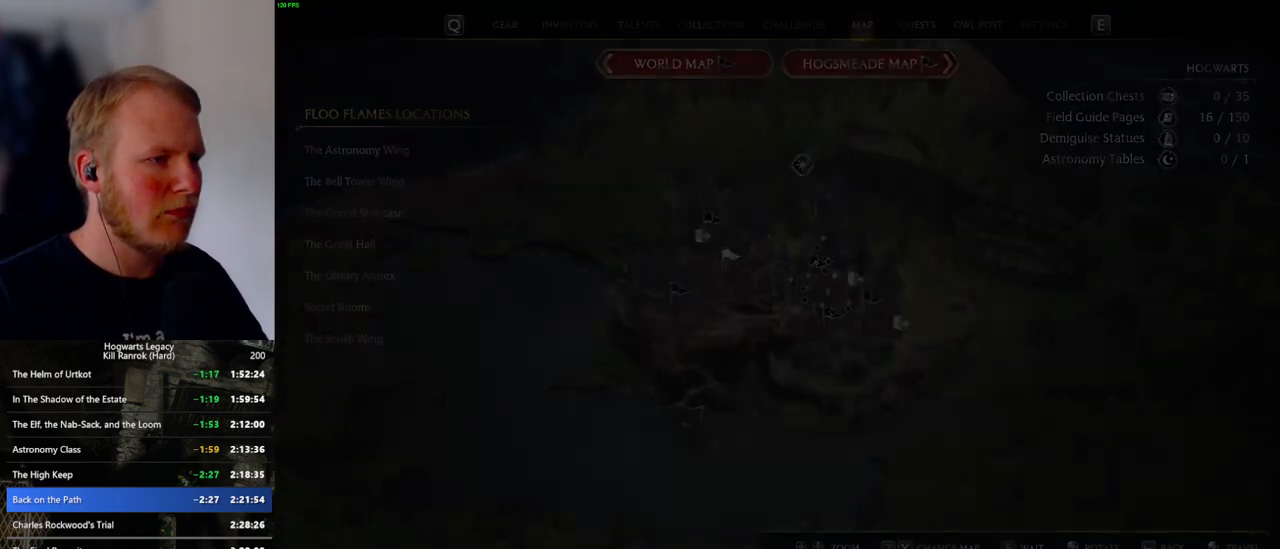
{"keys": [], "mouse": ["left"], "events": [[450, "mouse_left", "down"]]}
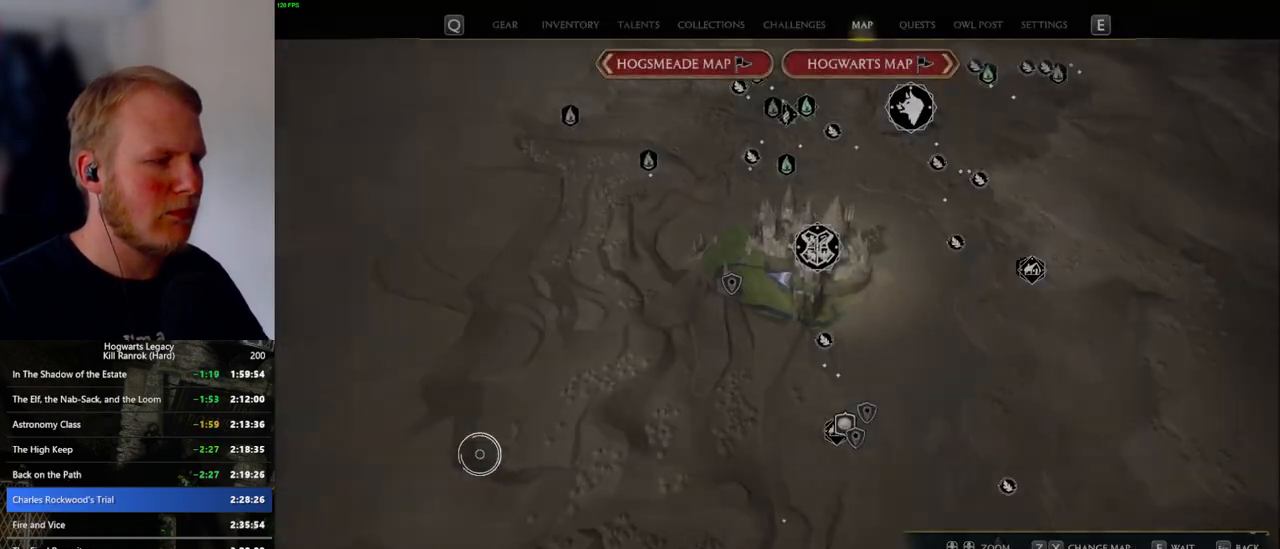
{"keys": [], "mouse": [], "events": [[300, "mouse_left", "up"]]}
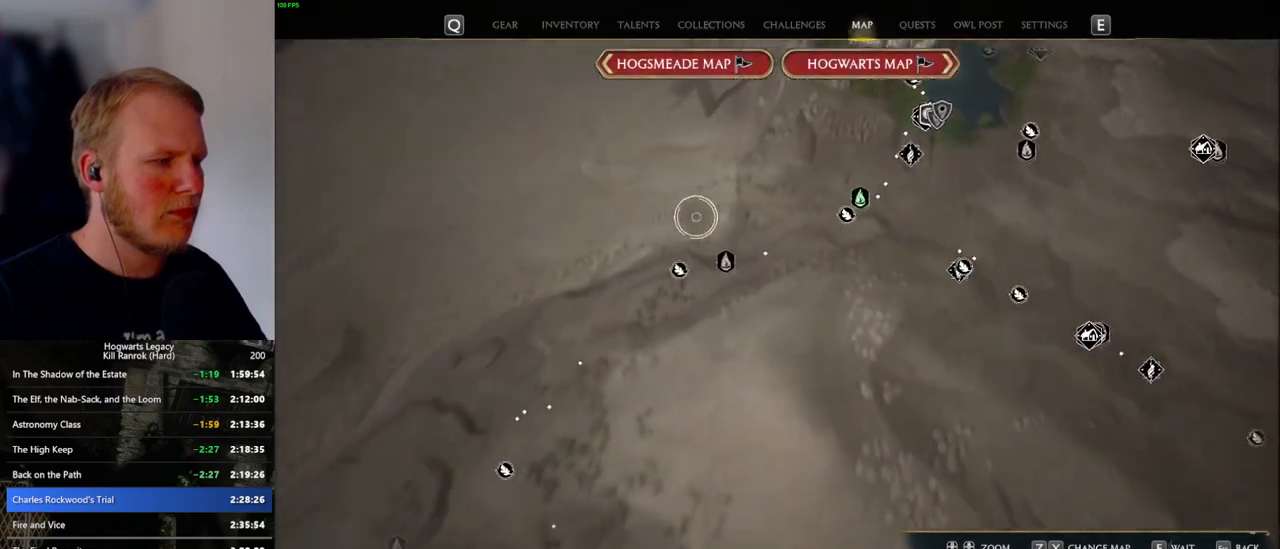
{"keys": [], "mouse": [], "events": [[117, "mouse_left", "down"], [267, "mouse_left", "up"]]}
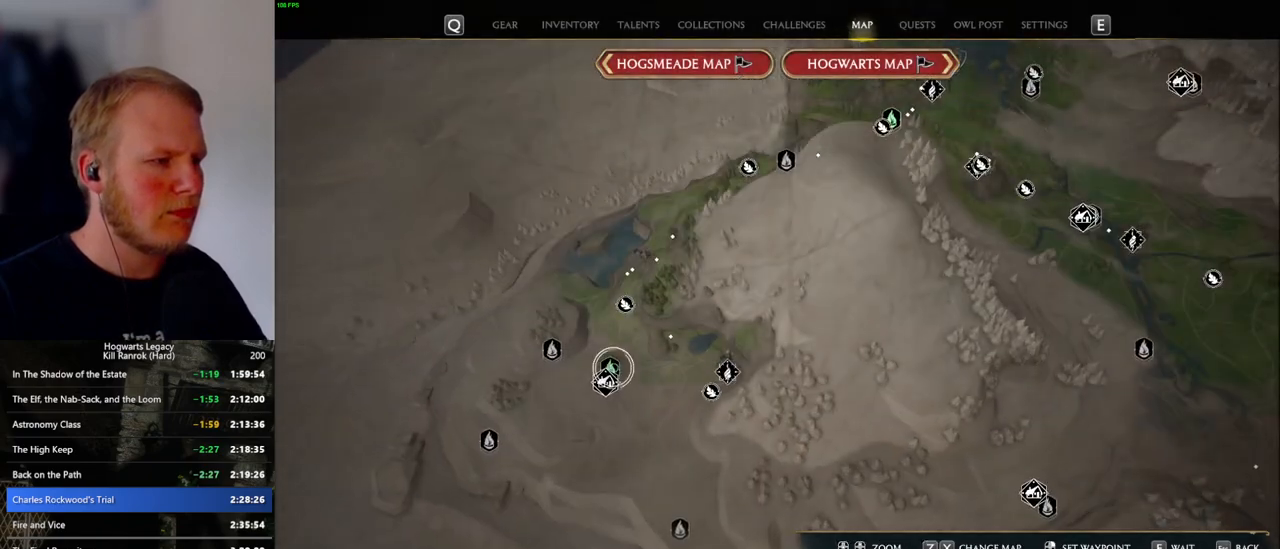
{"keys": [], "mouse": [], "events": []}
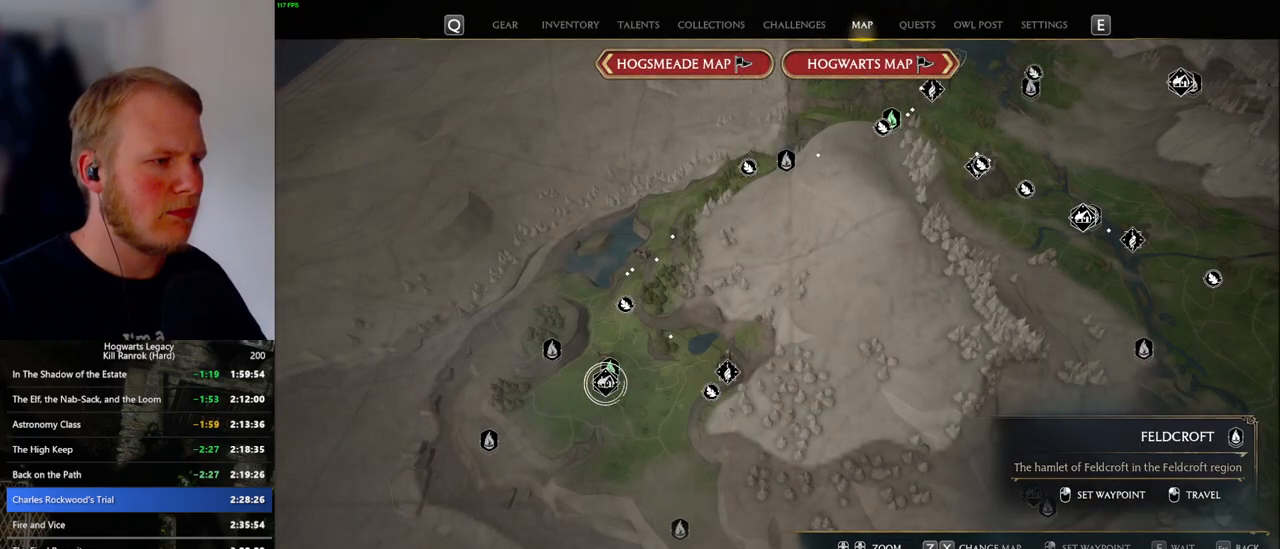
{"keys": [], "mouse": [], "events": []}
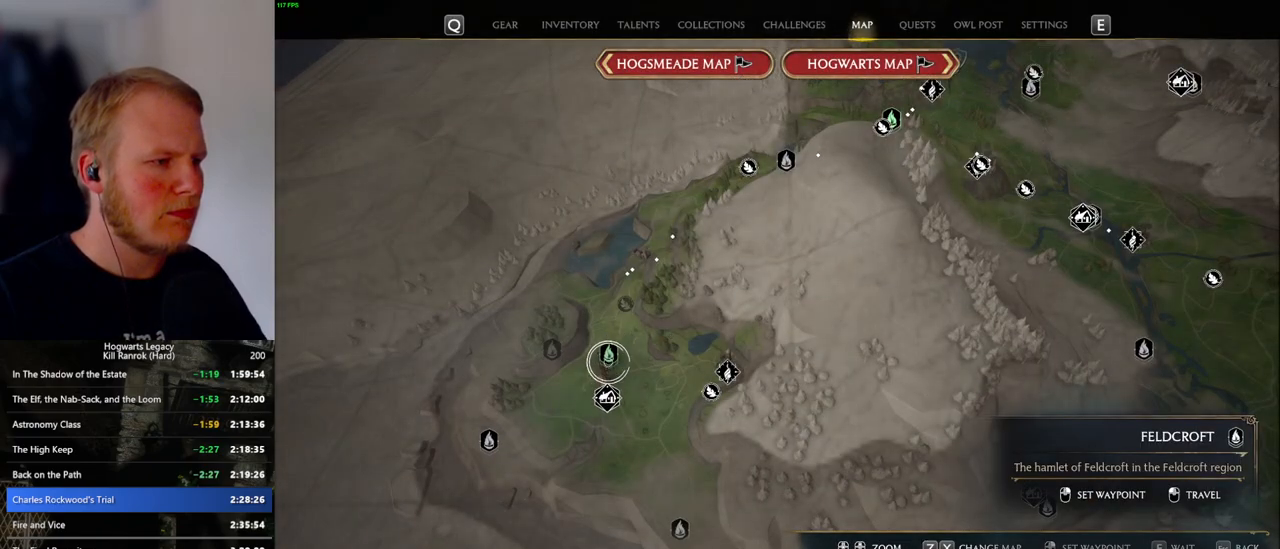
{"keys": [], "mouse": ["left"], "events": [[150, "mouse_left", "down"], [267, "mouse_left", "up"], [433, "mouse_left", "down"]]}
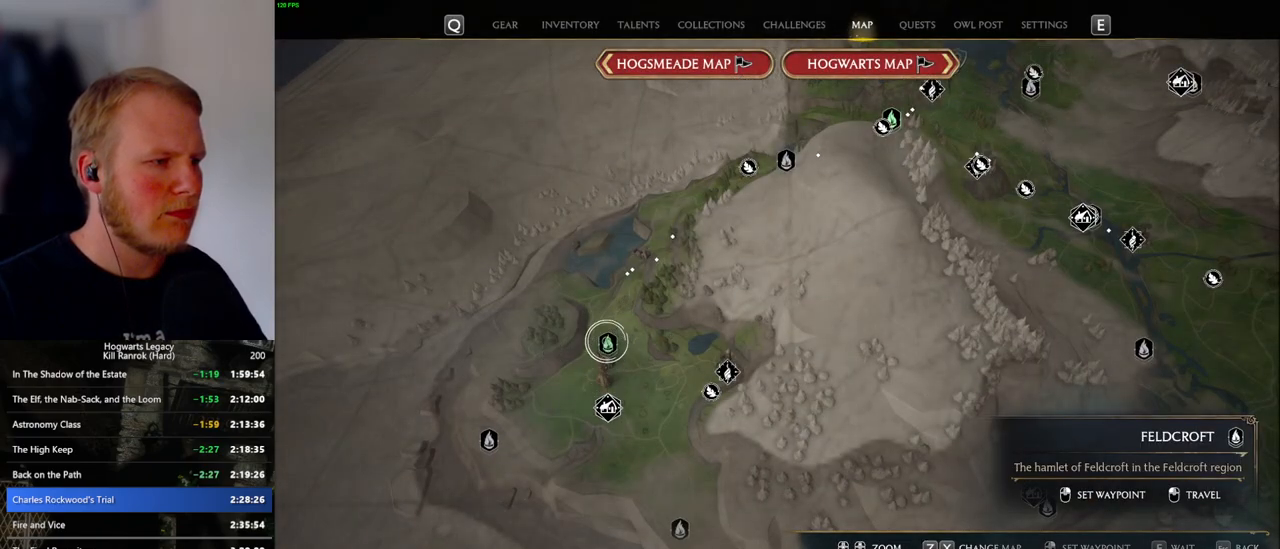
{"keys": [], "mouse": [], "events": [[17, "mouse_left", "up"], [150, "mouse_left", "down"], [217, "mouse_left", "up"]]}